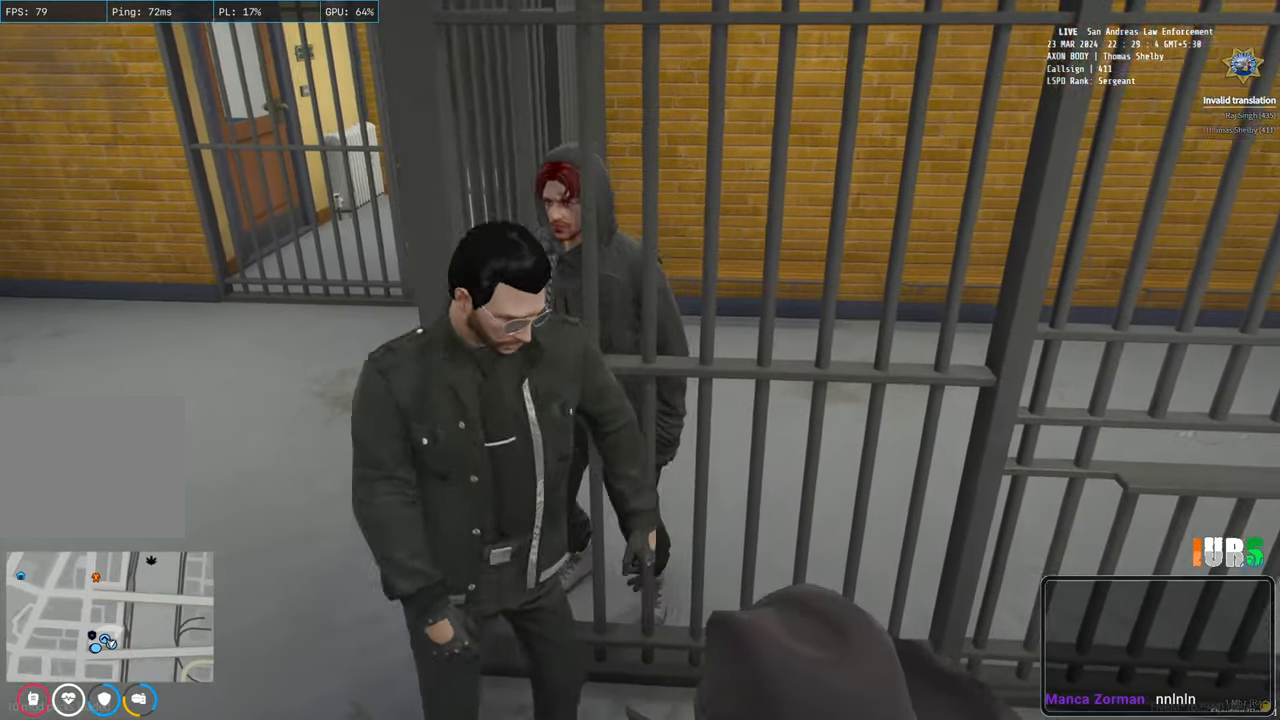
Gameplay with keyboard; each line is a JSON object with the keys held at the frame after it. "events" lists presses ("down") and releases ("up") of "a", "ctrl", "d", "e", "q", "s", "shift", "space" and "w" between this image and that frame as [ms after this image, input, new state], when the widget could be followed in between. No other keys are recorded. Mouse input is not recorded.
{"keys": ["d", "w"], "events": [[200, "a", "up"], [467, "d", "down"]]}
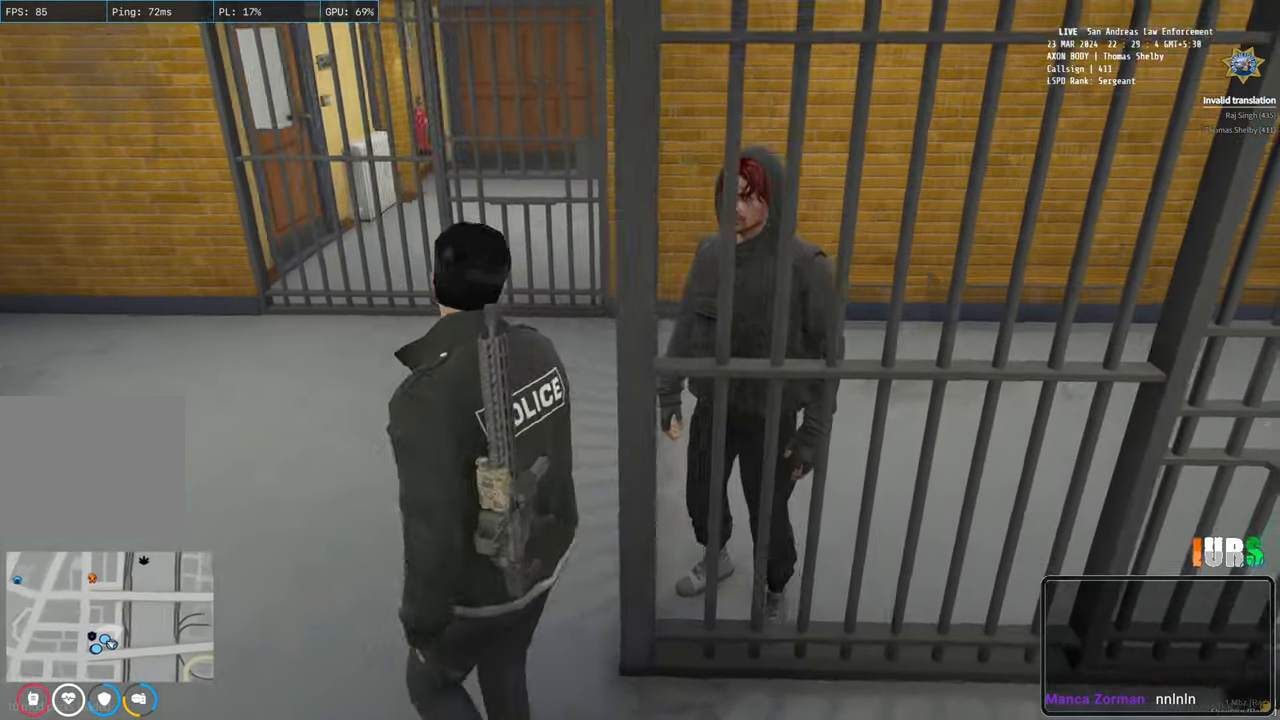
{"keys": [], "events": [[267, "w", "up"], [350, "d", "up"]]}
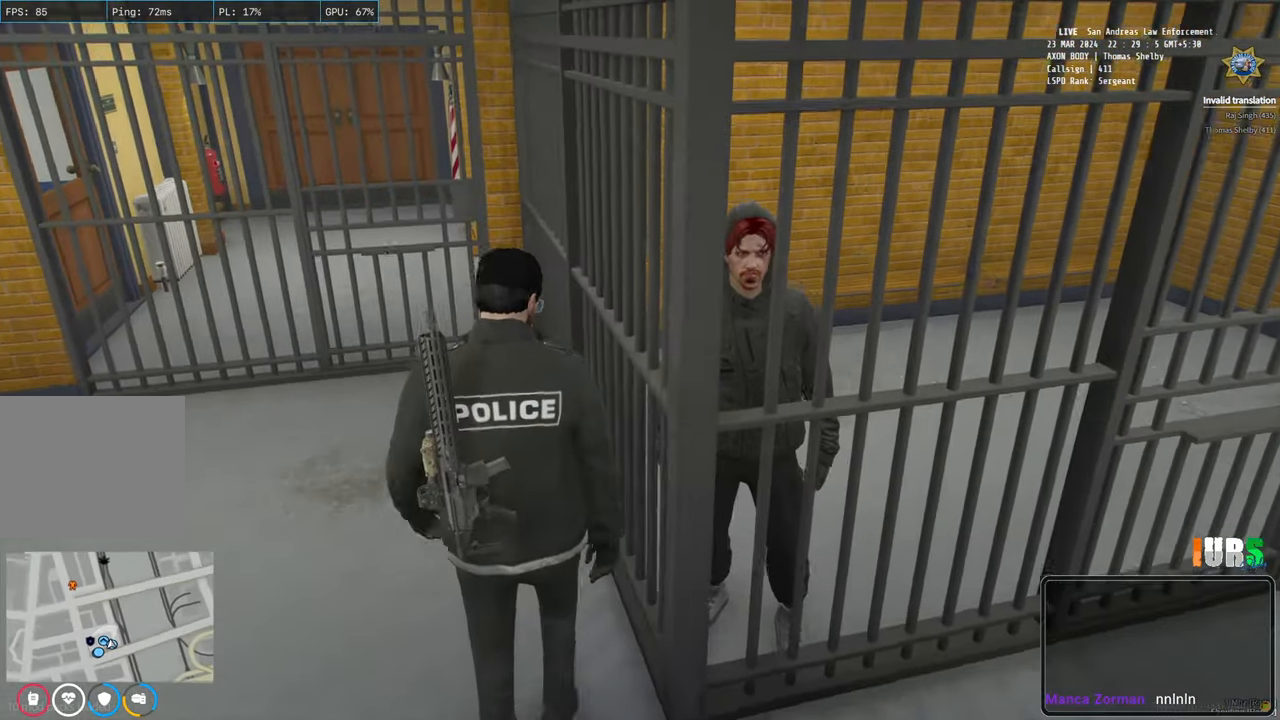
{"keys": [], "events": []}
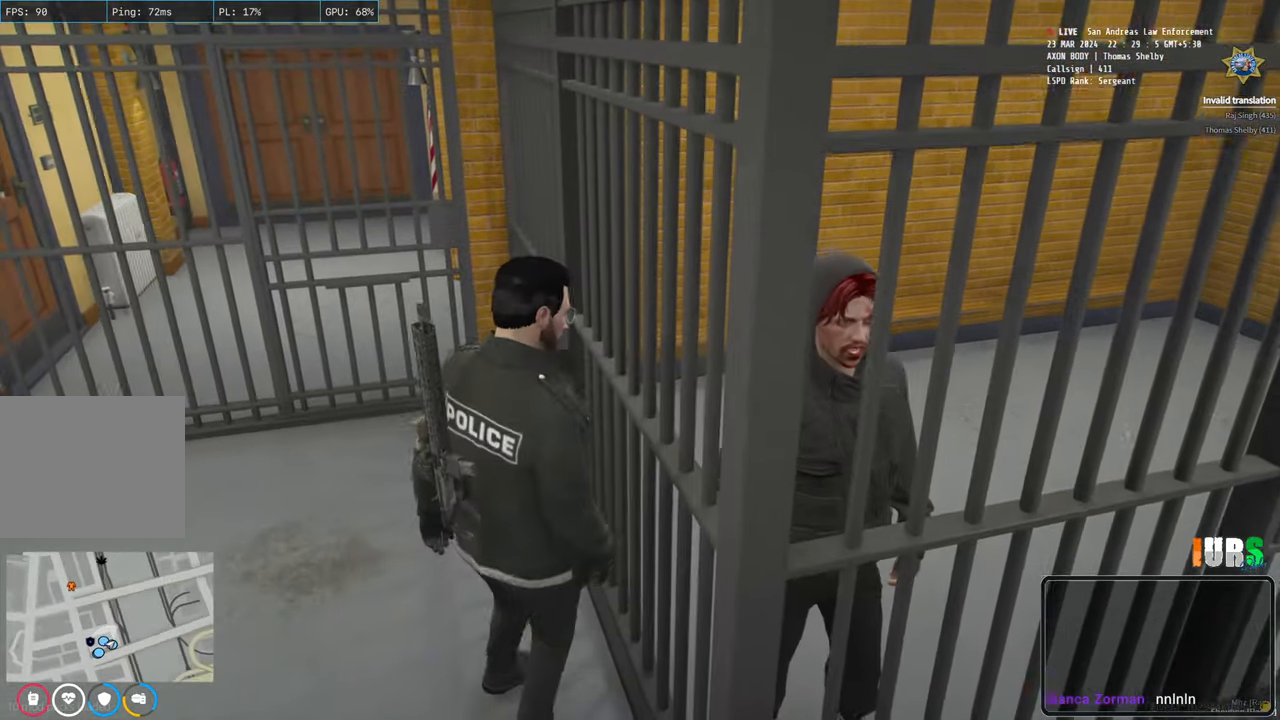
{"keys": [], "events": []}
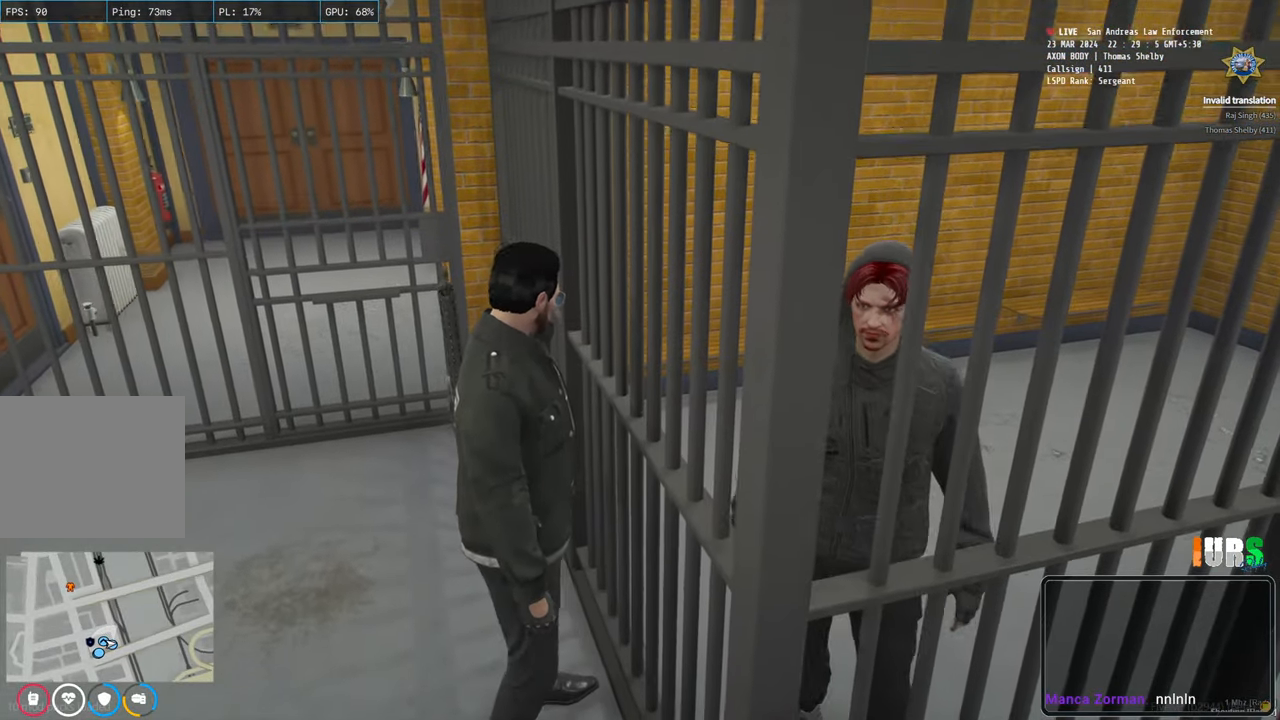
{"keys": [], "events": []}
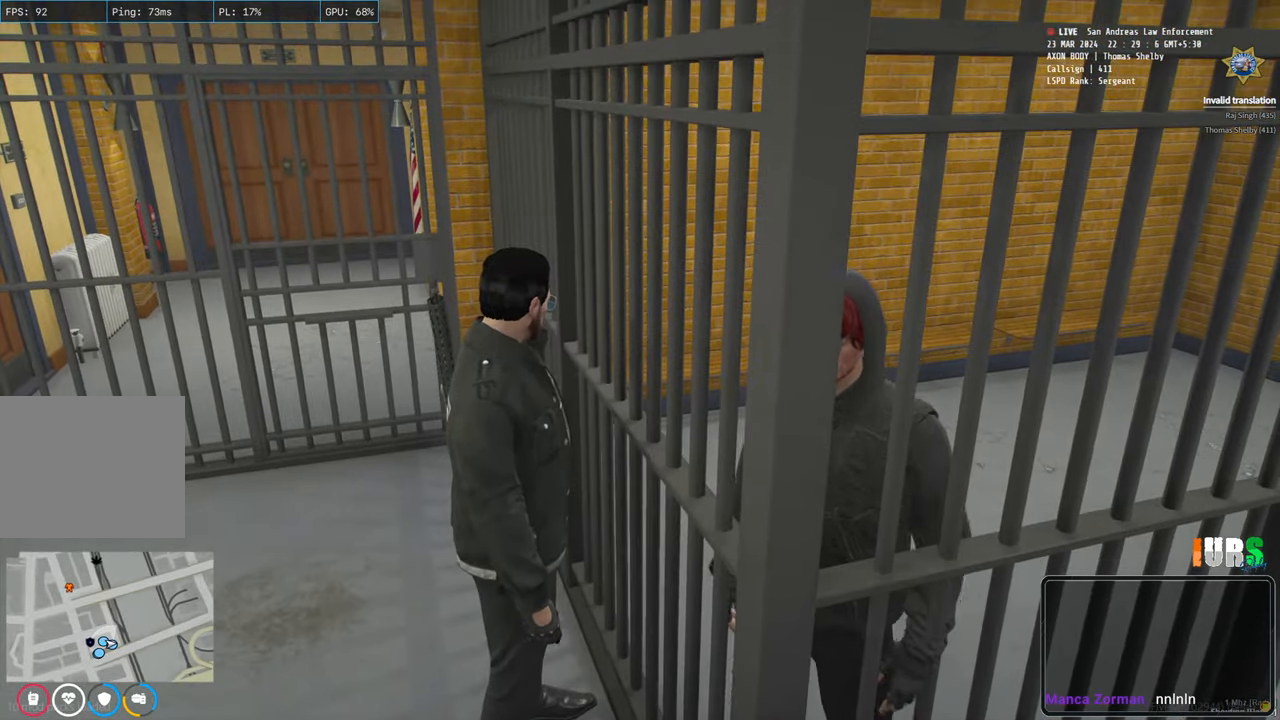
{"keys": [], "events": []}
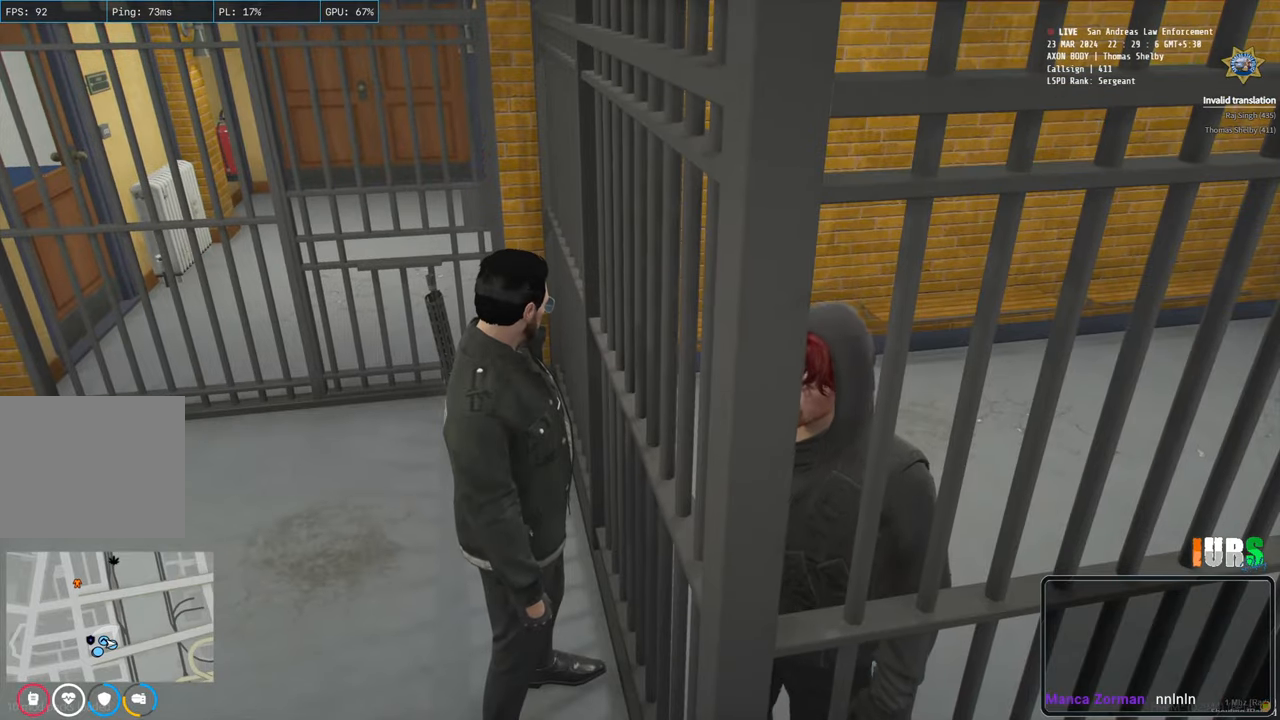
{"keys": [], "events": []}
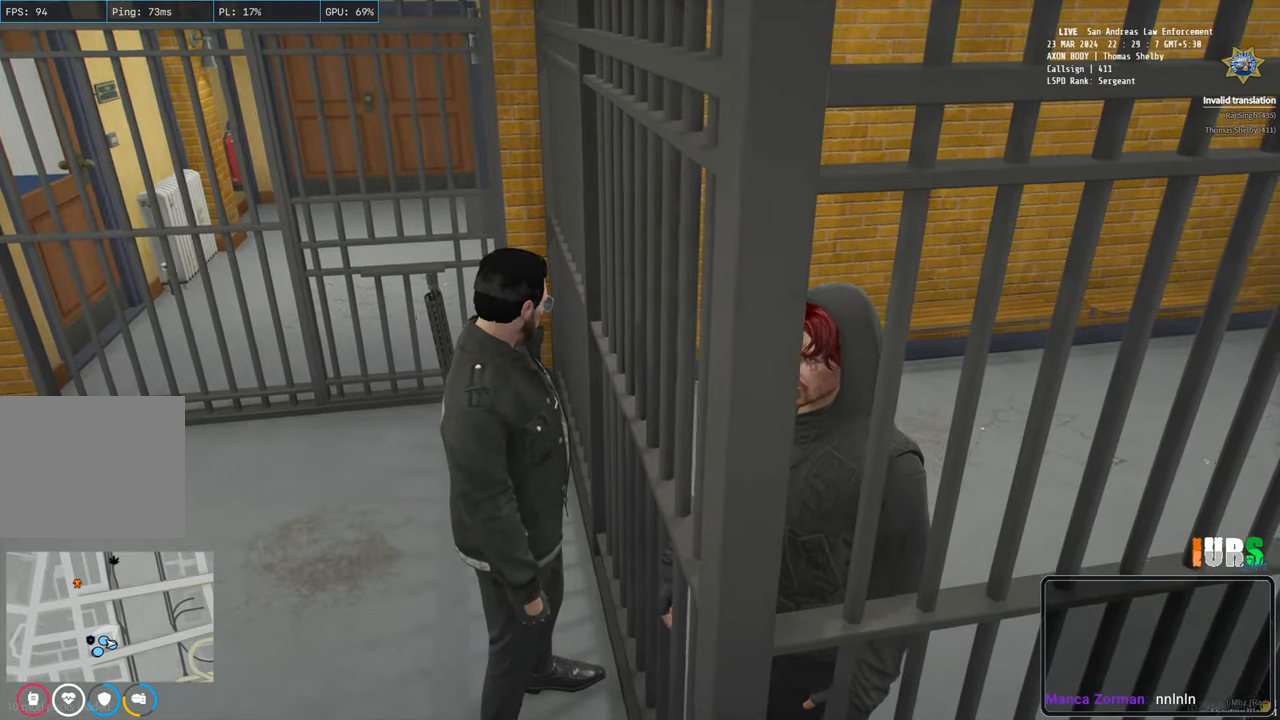
{"keys": [], "events": []}
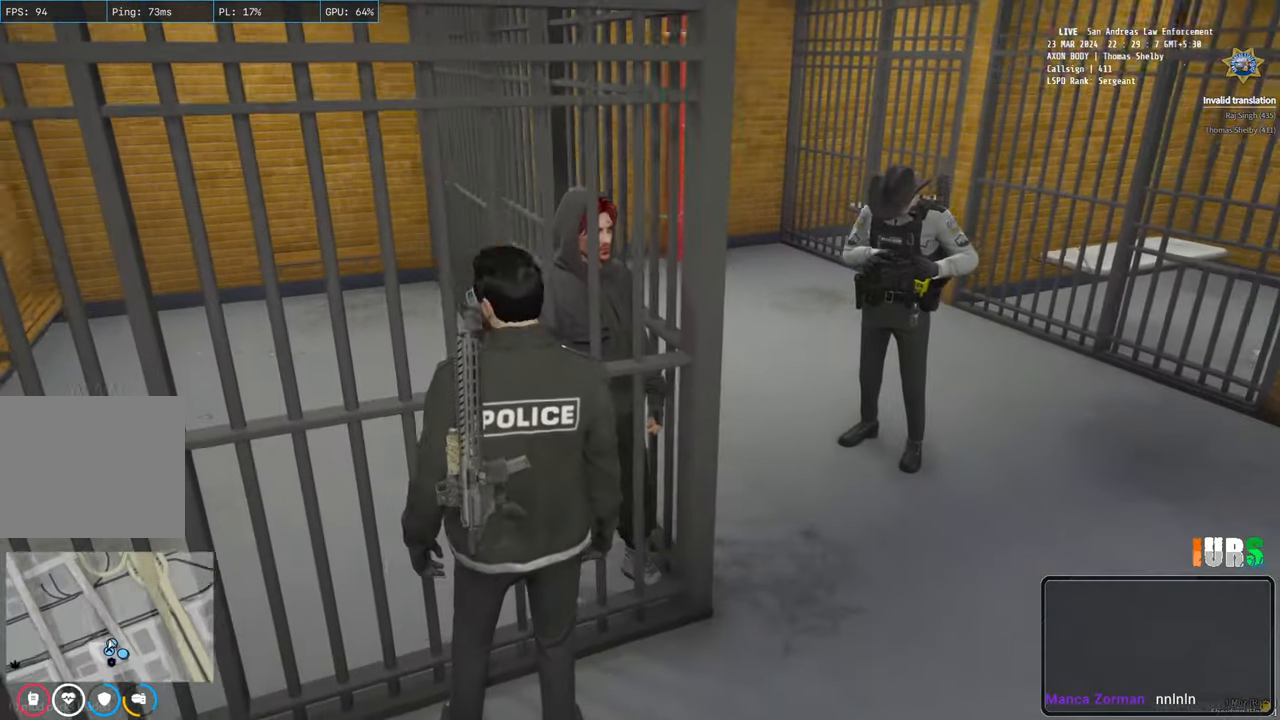
{"keys": [], "events": []}
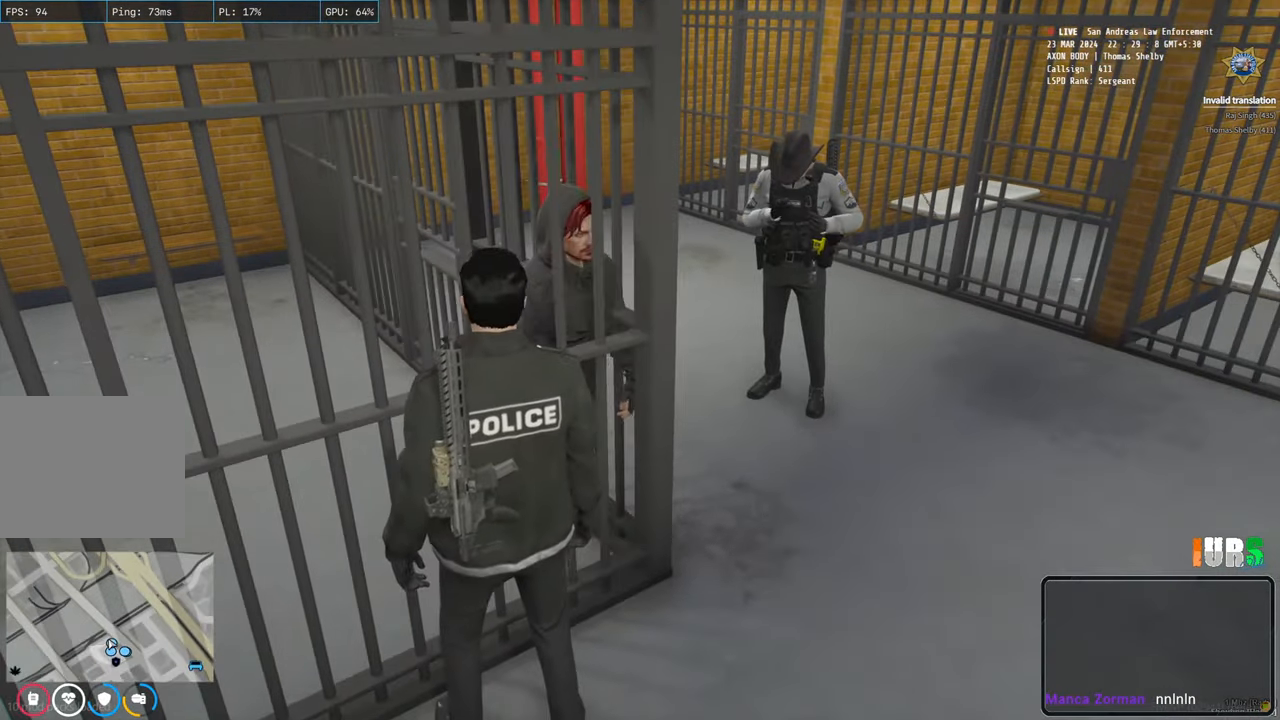
{"keys": ["d", "w"], "events": [[150, "d", "down"], [417, "w", "down"]]}
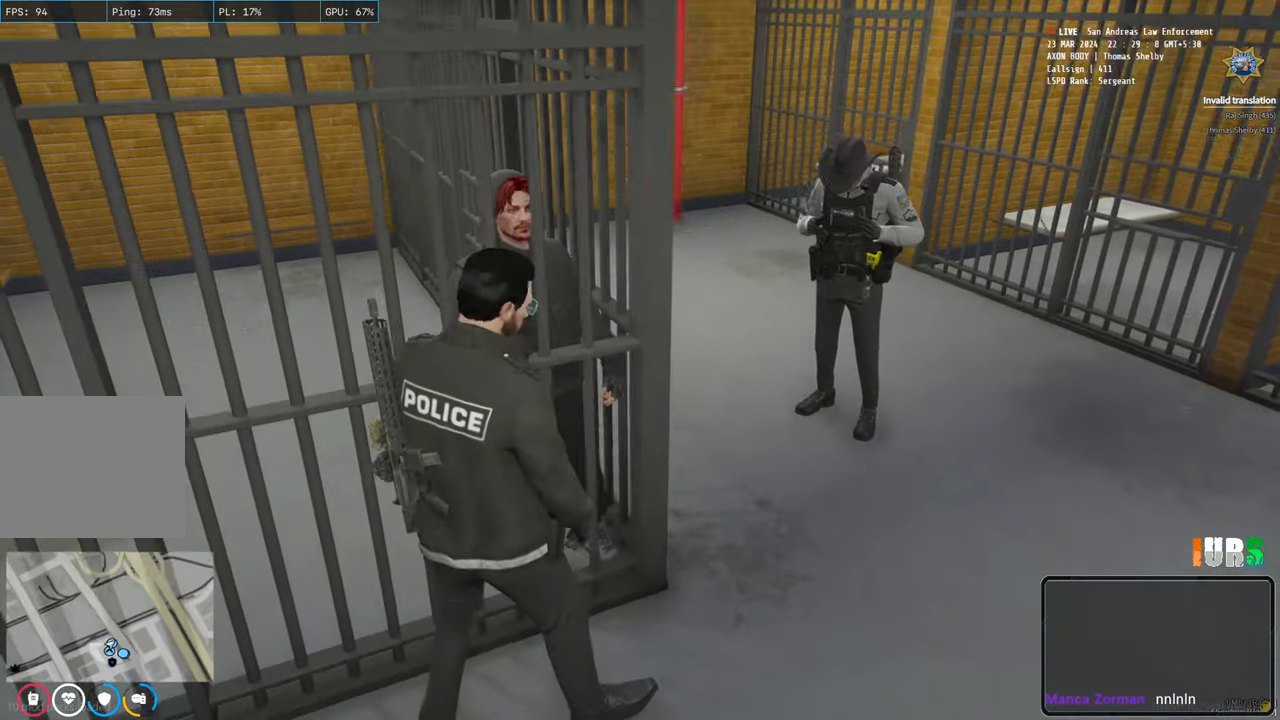
{"keys": ["d", "w"], "events": []}
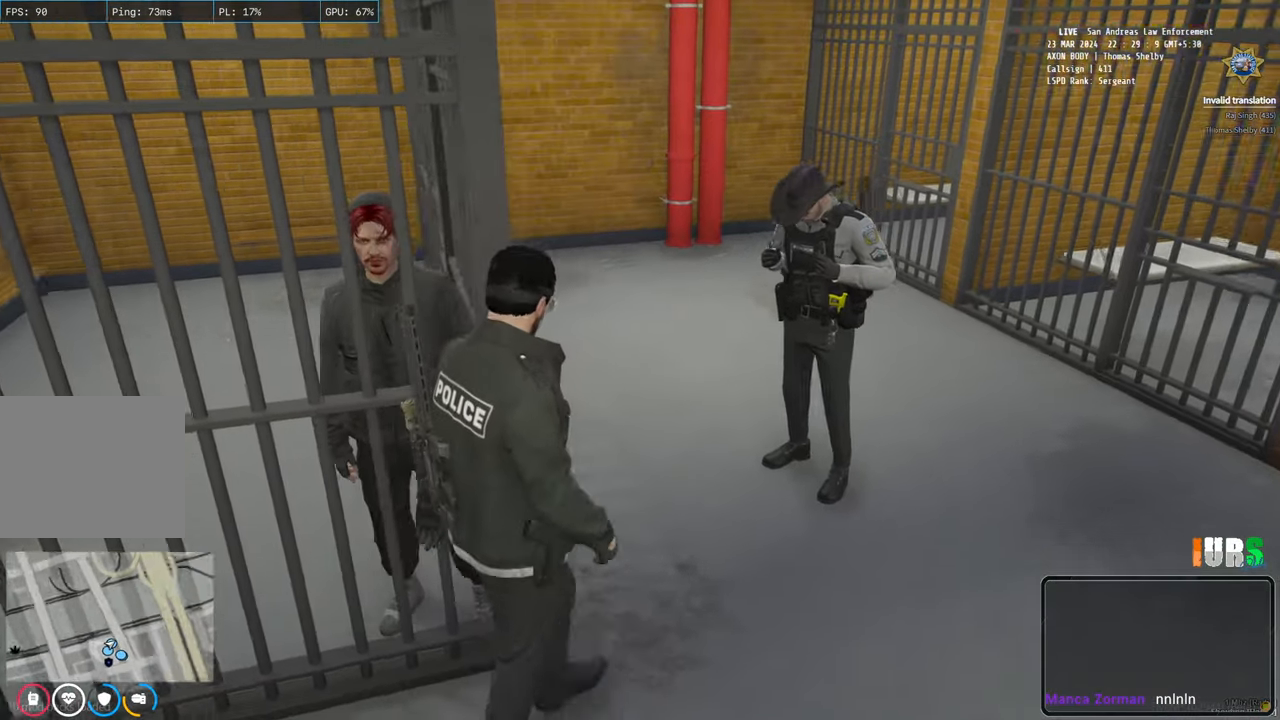
{"keys": ["d"], "events": [[83, "w", "up"]]}
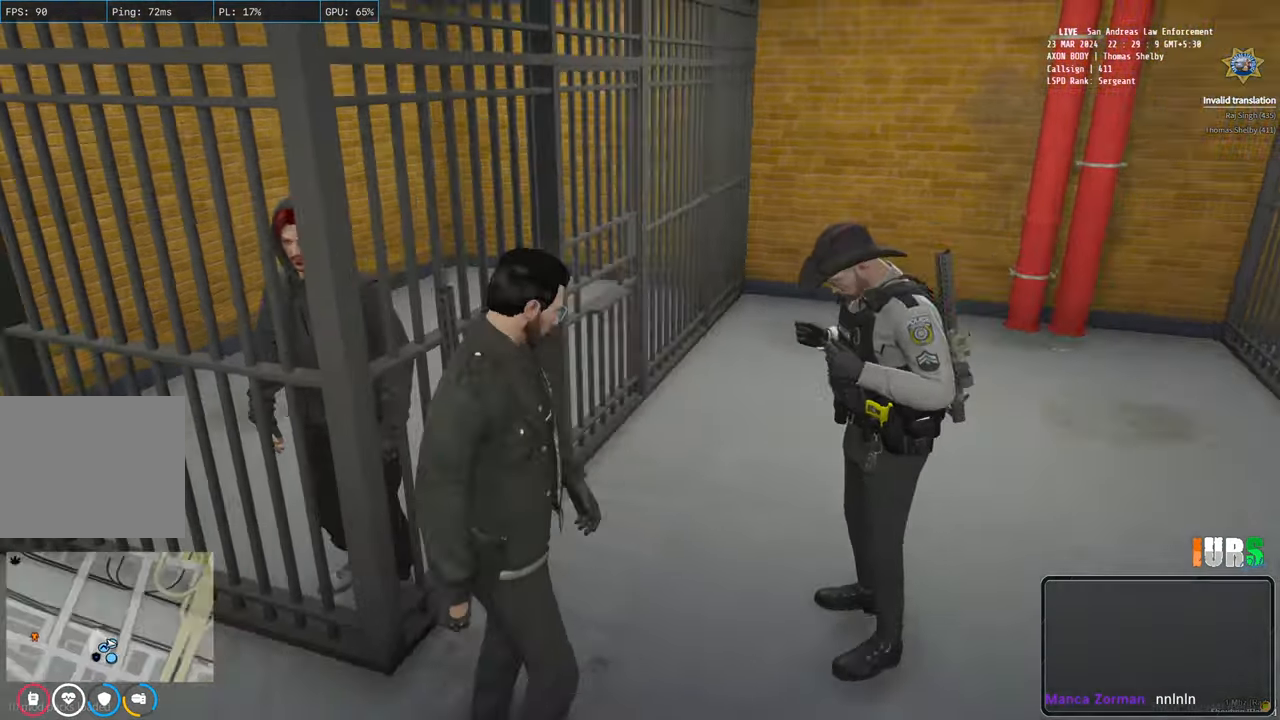
{"keys": [], "events": [[83, "d", "up"]]}
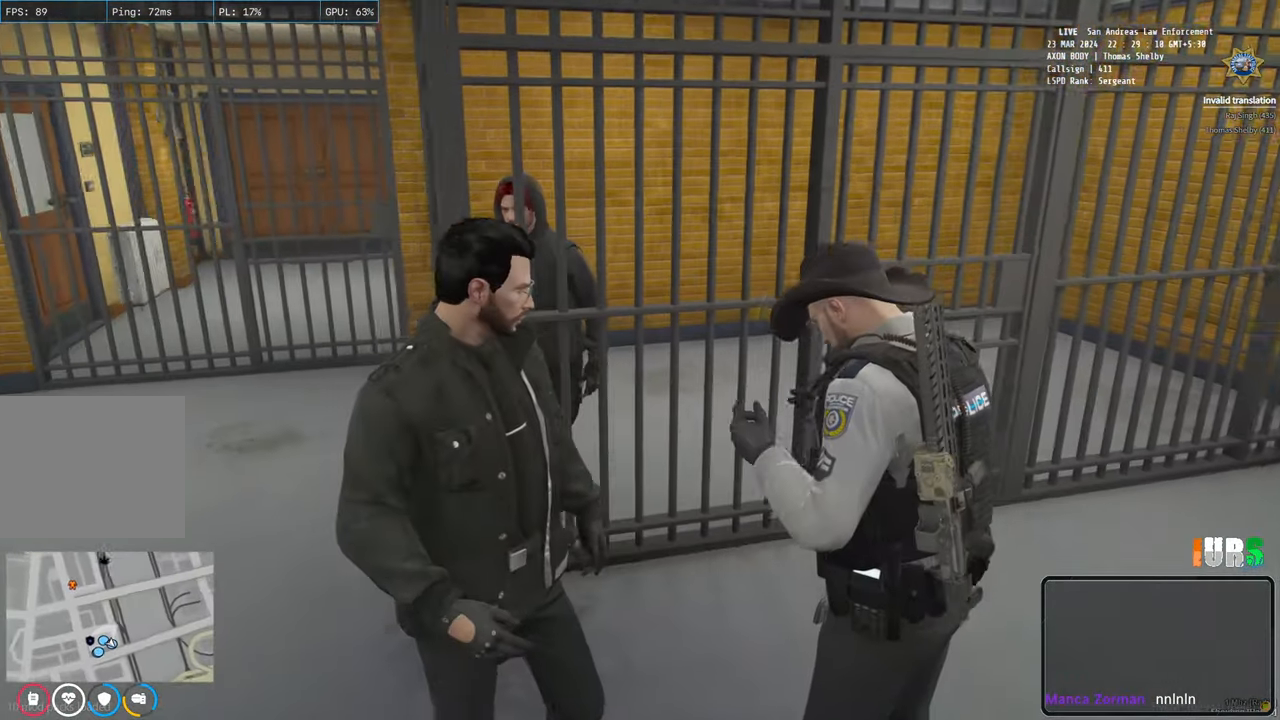
{"keys": [], "events": []}
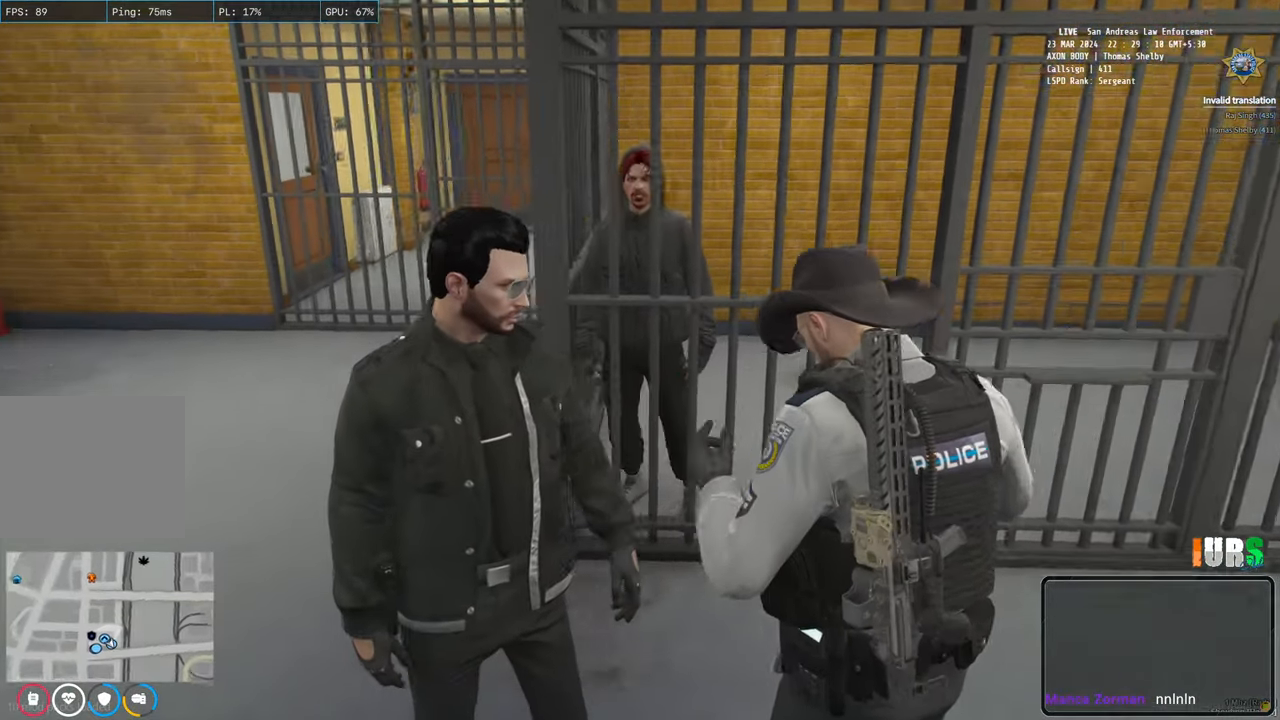
{"keys": [], "events": []}
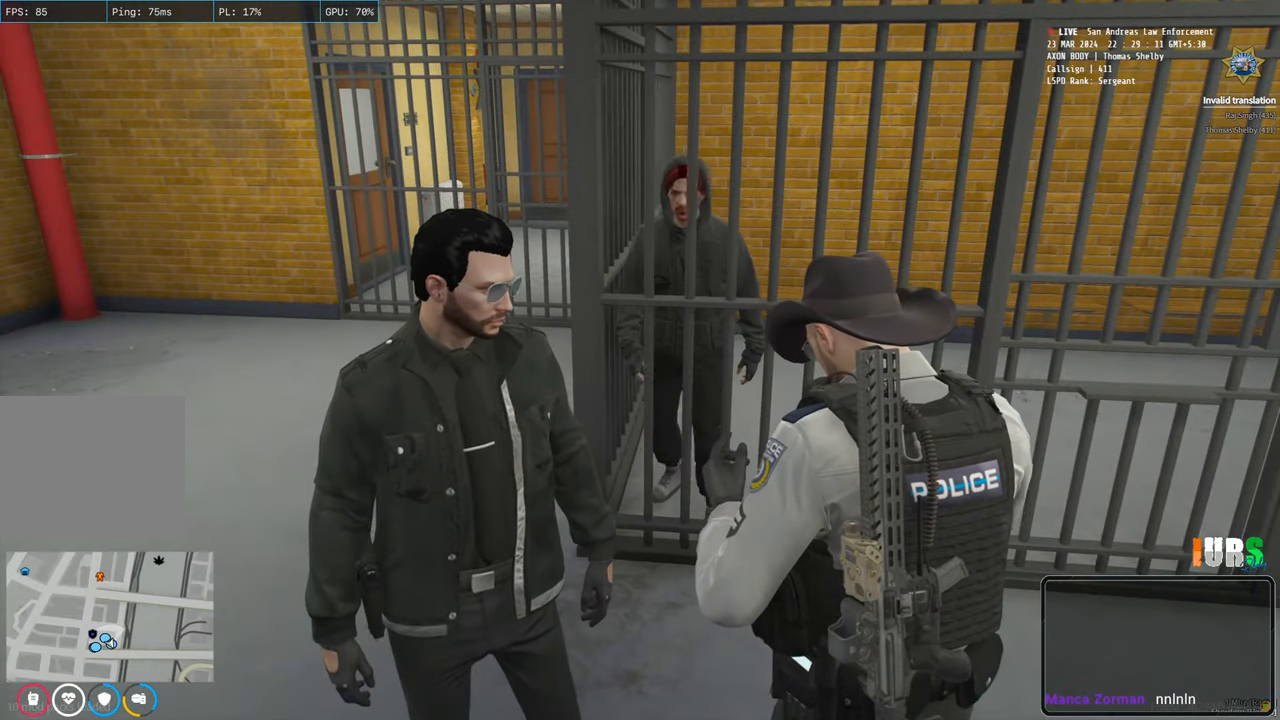
{"keys": [], "events": [[200, "d", "down"], [333, "d", "up"]]}
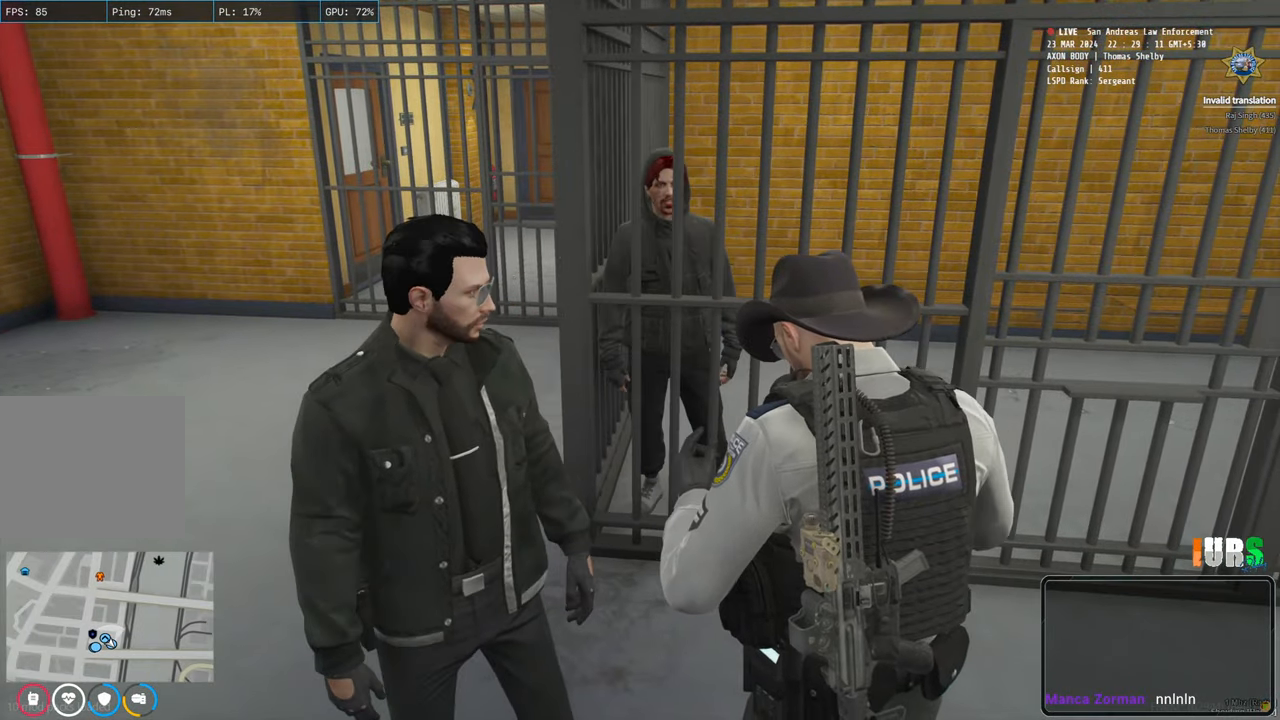
{"keys": [], "events": []}
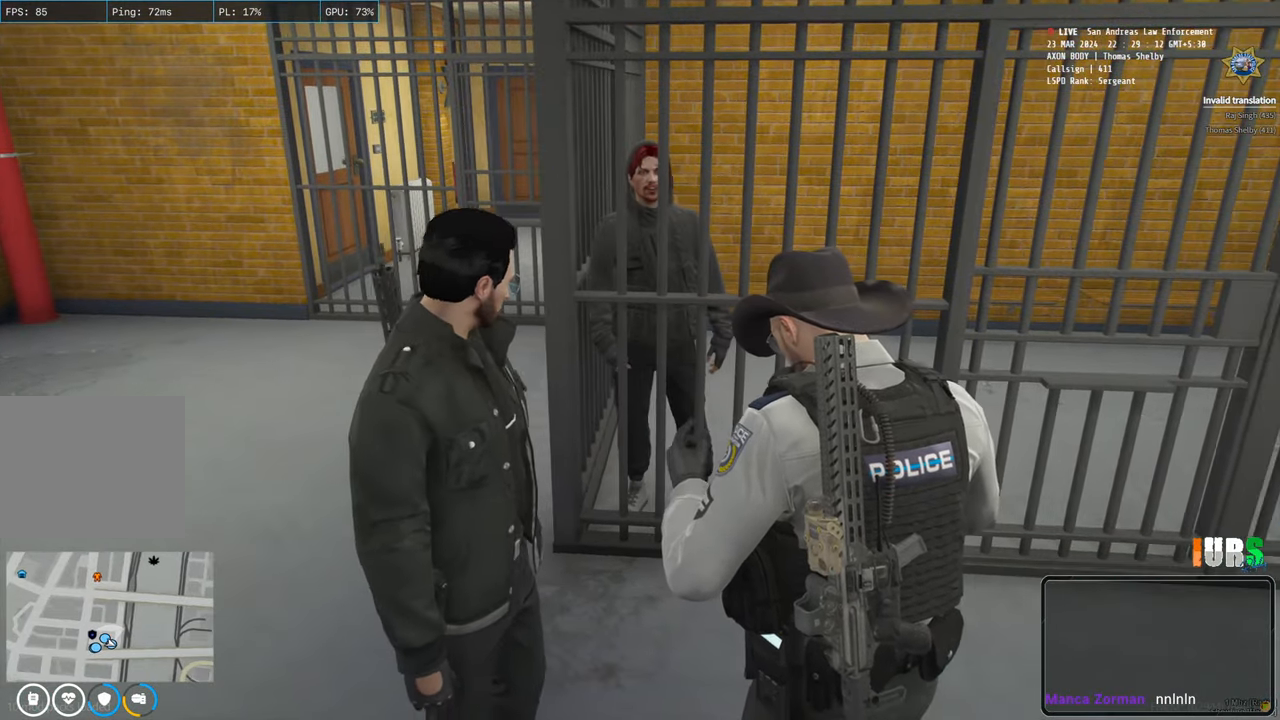
{"keys": [], "events": []}
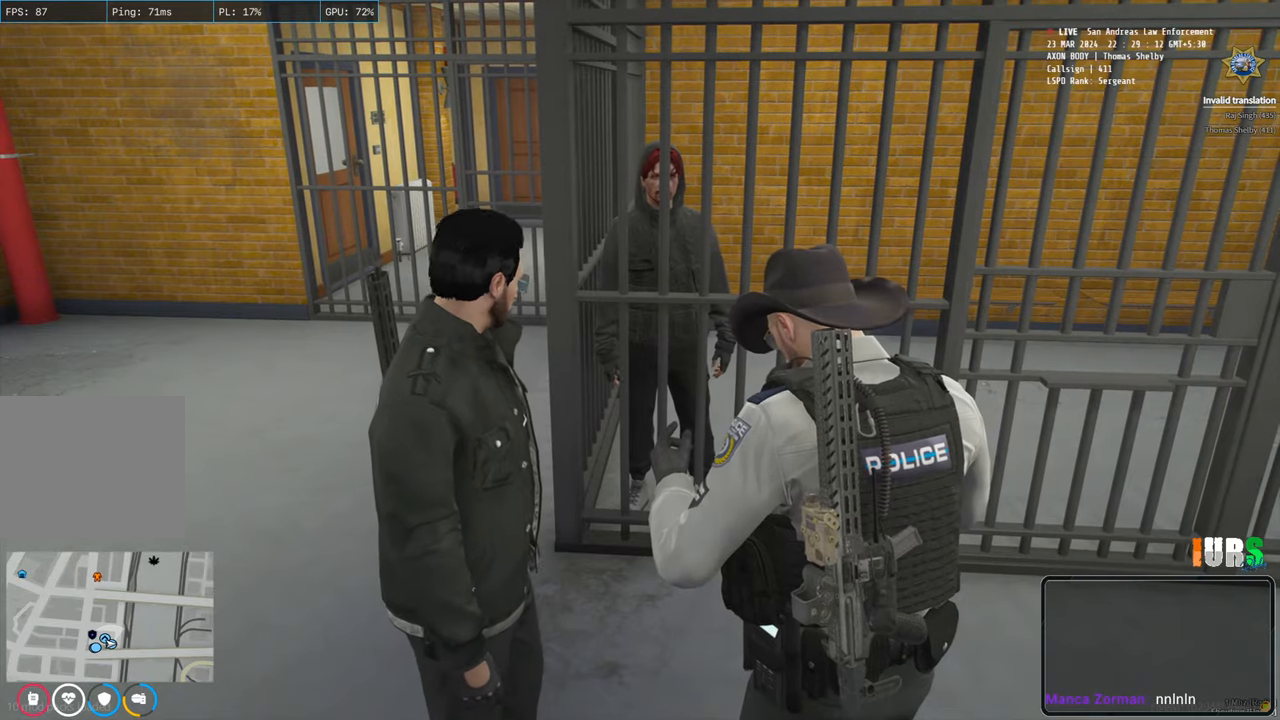
{"keys": [], "events": [[233, "d", "down"], [383, "d", "up"]]}
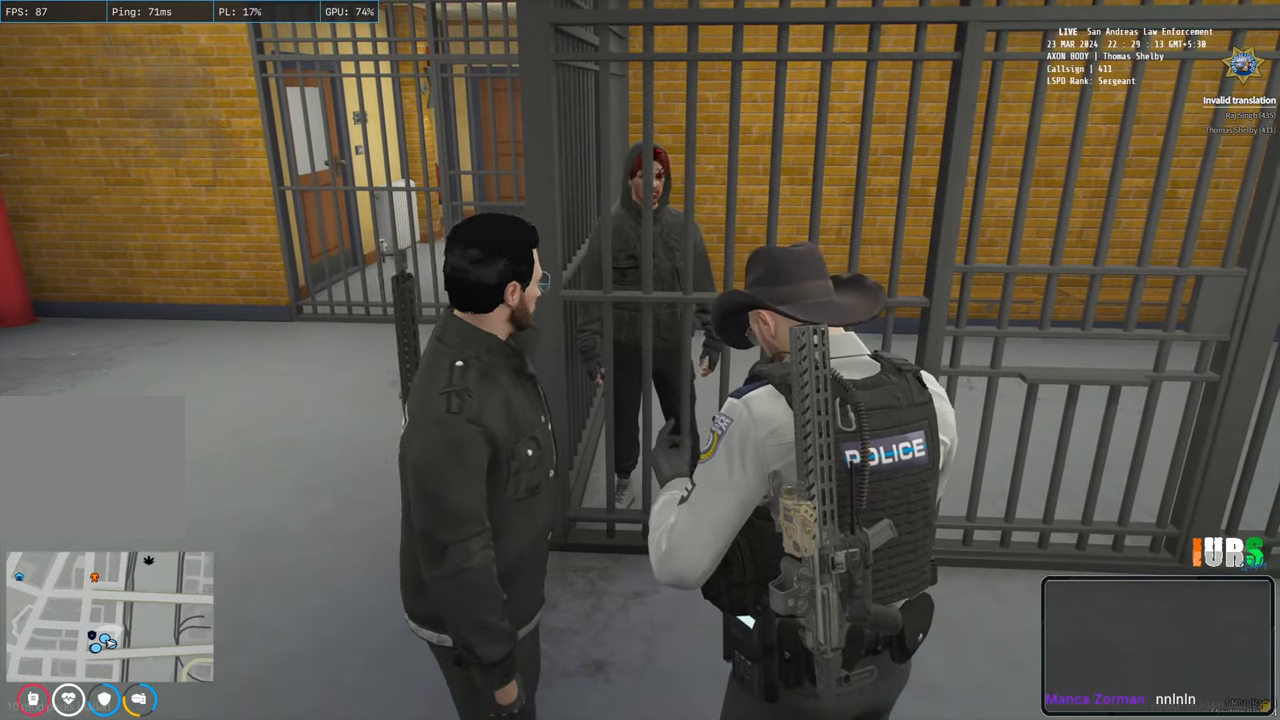
{"keys": [], "events": []}
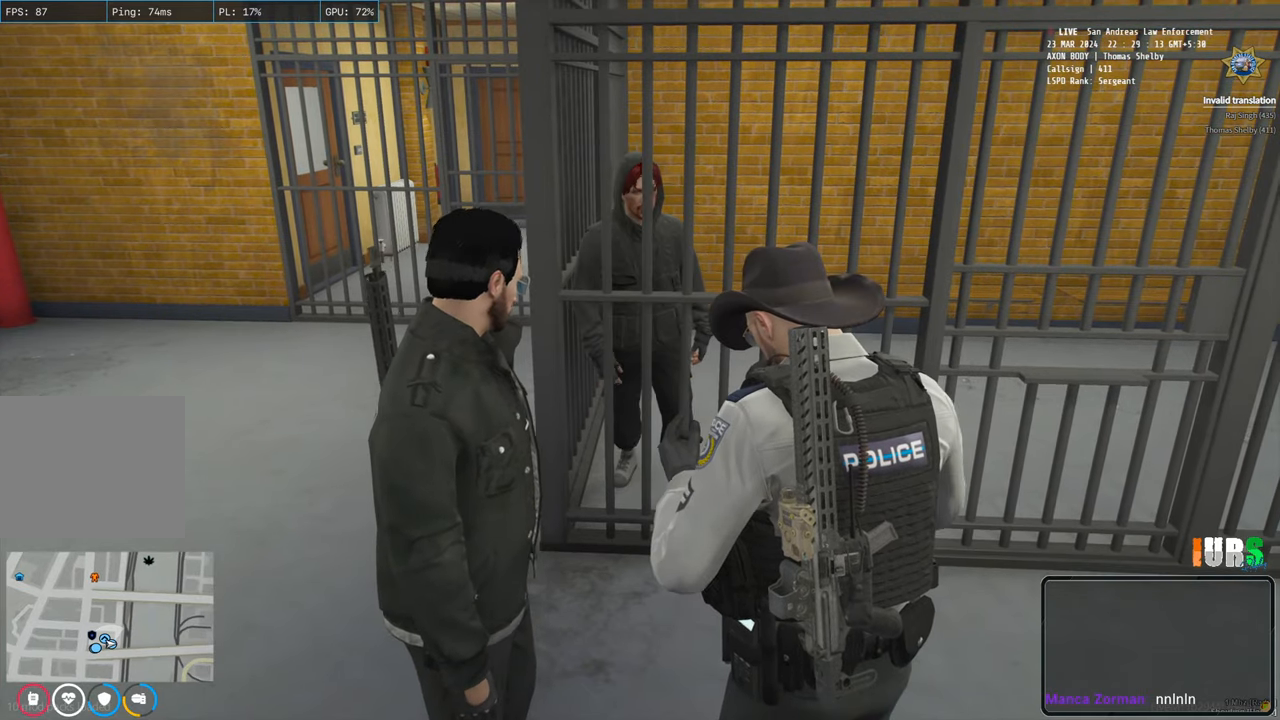
{"keys": [], "events": [[200, "d", "down"], [333, "d", "up"]]}
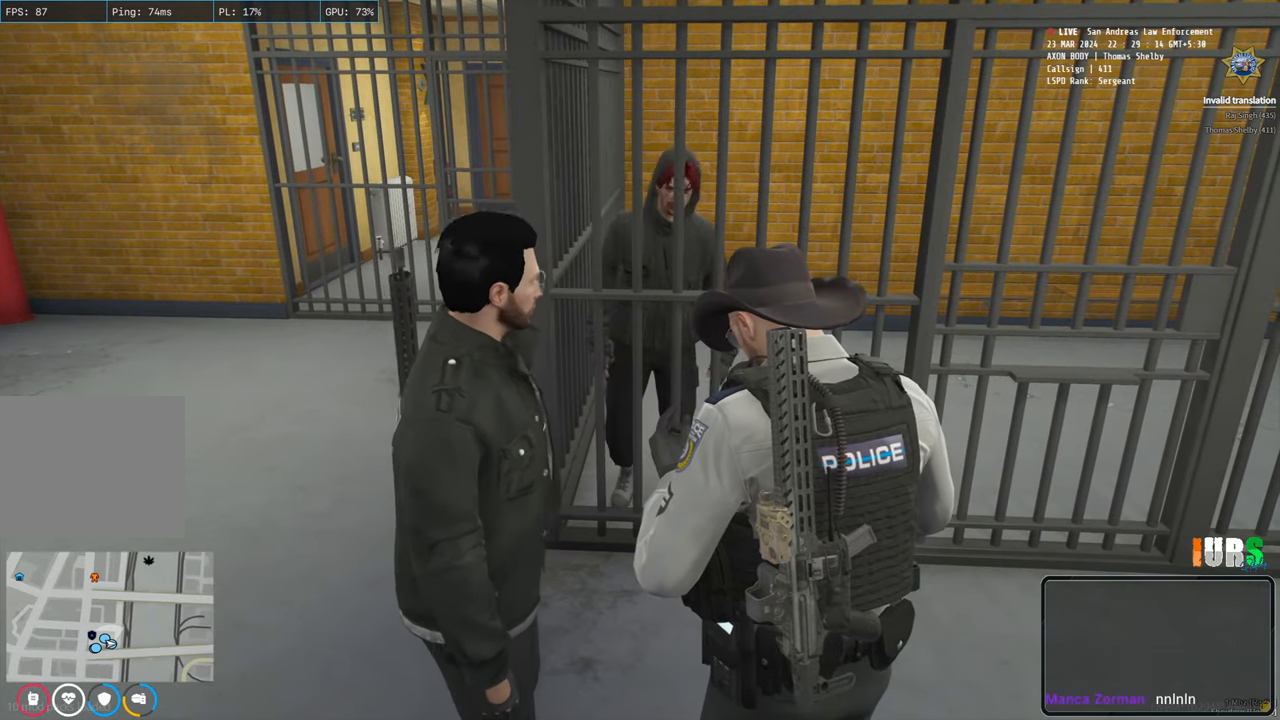
{"keys": ["d"], "events": [[383, "d", "down"]]}
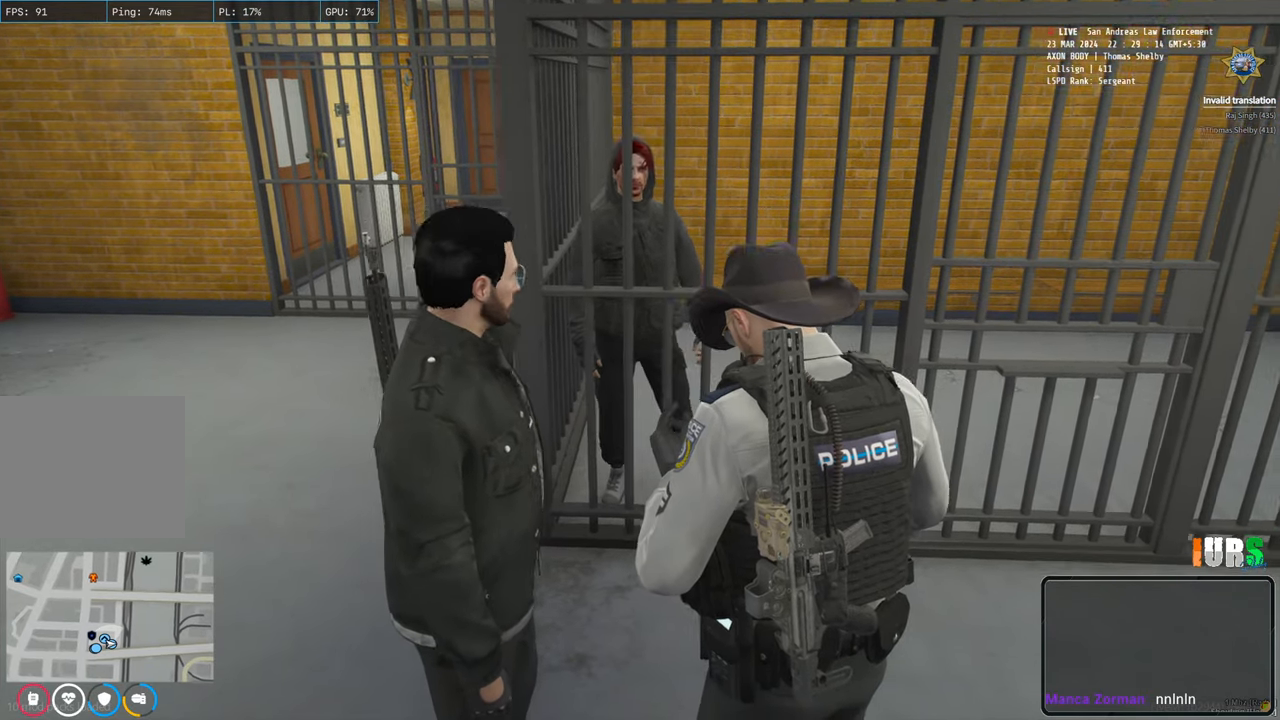
{"keys": [], "events": [[33, "d", "up"]]}
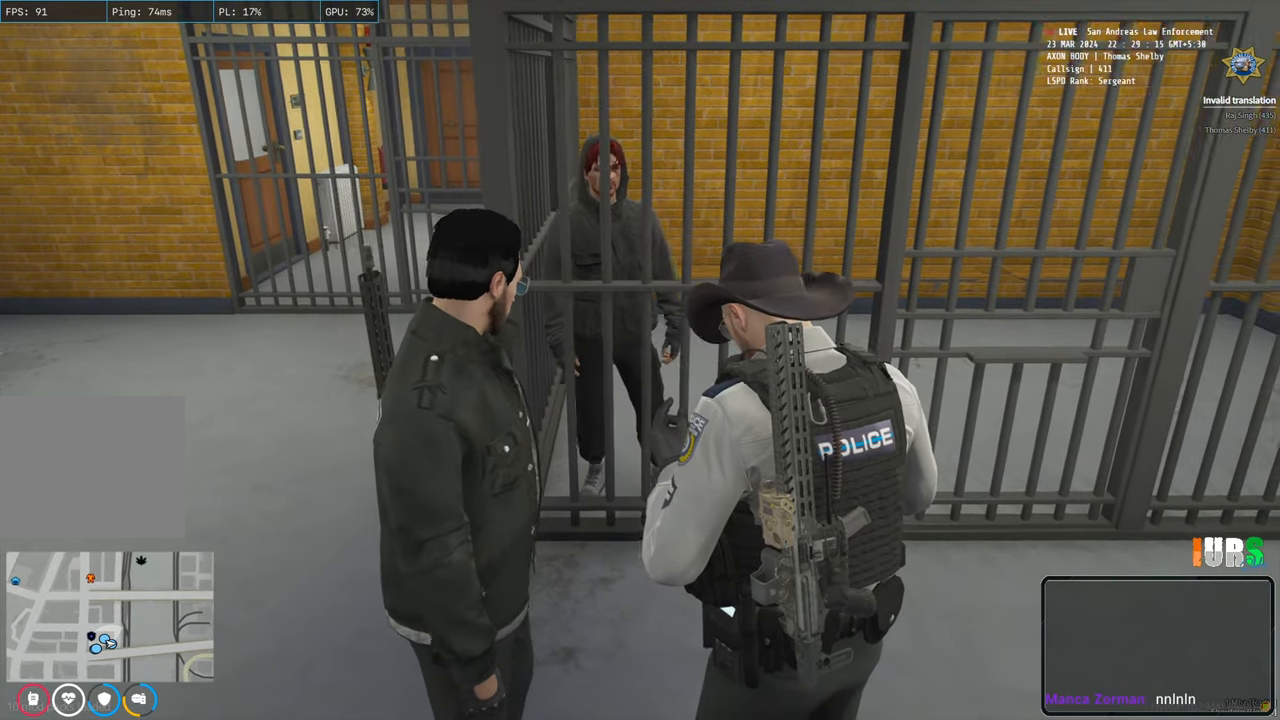
{"keys": [], "events": []}
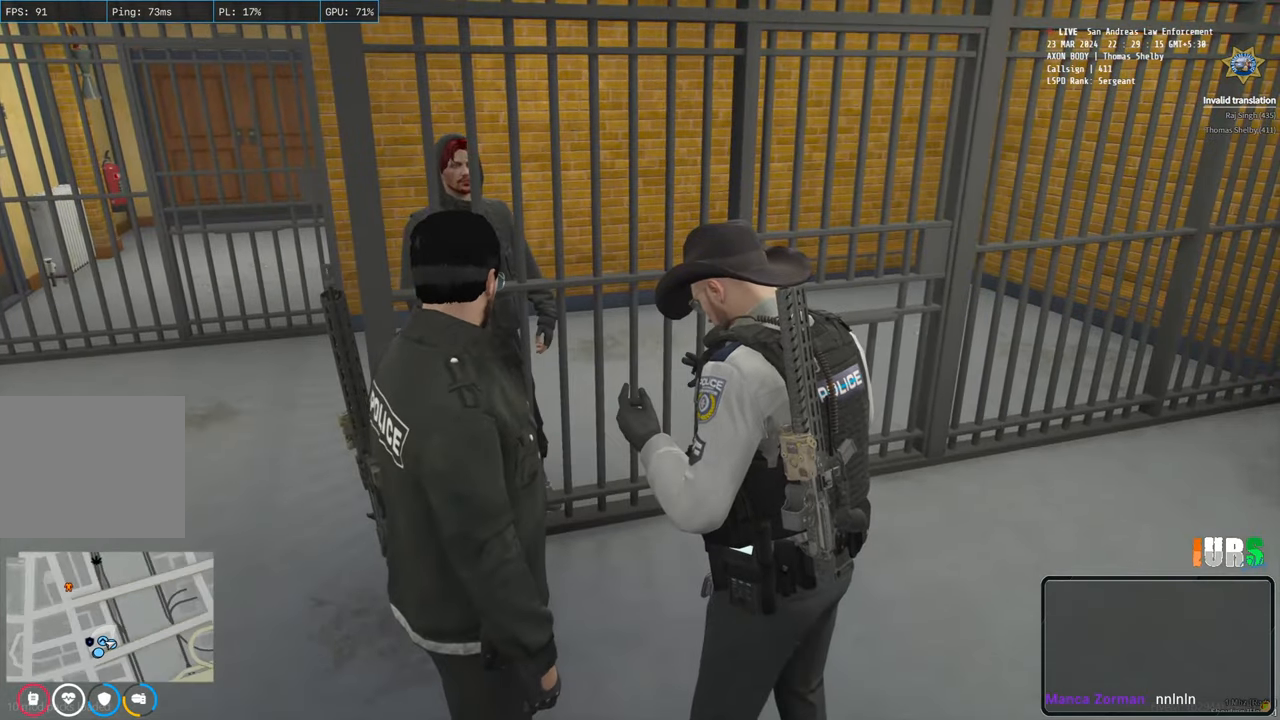
{"keys": [], "events": []}
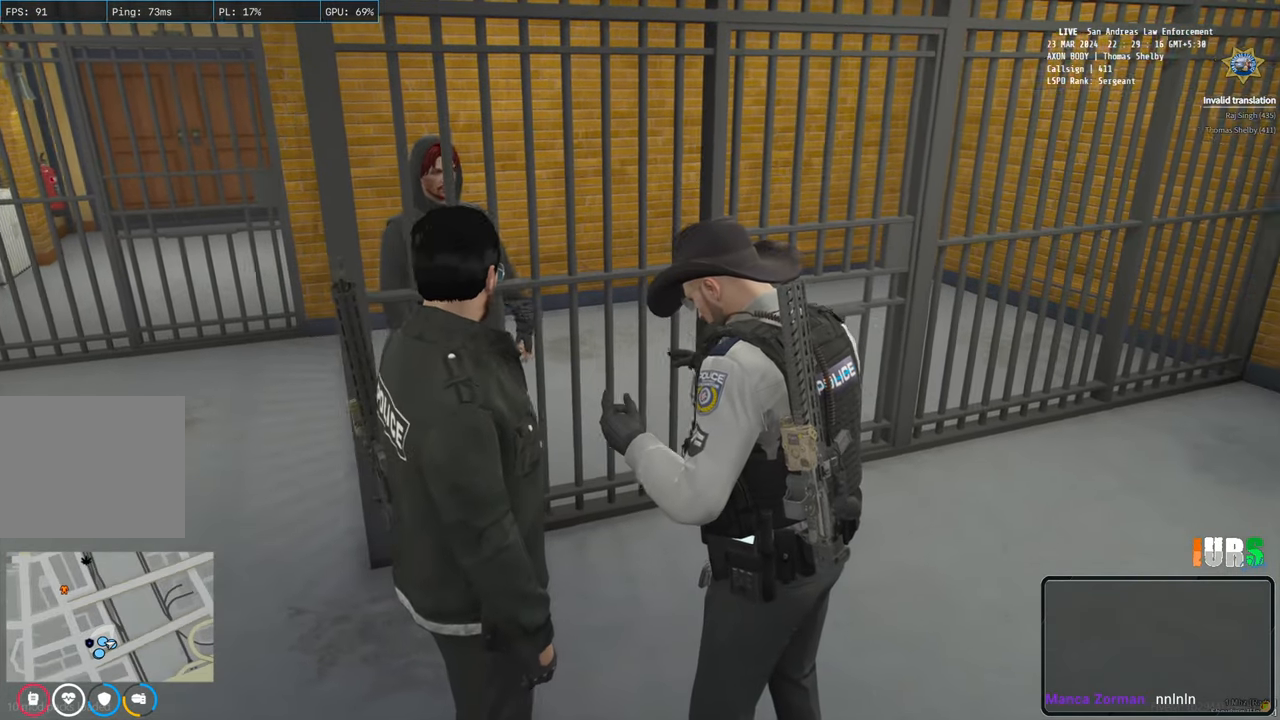
{"keys": [], "events": []}
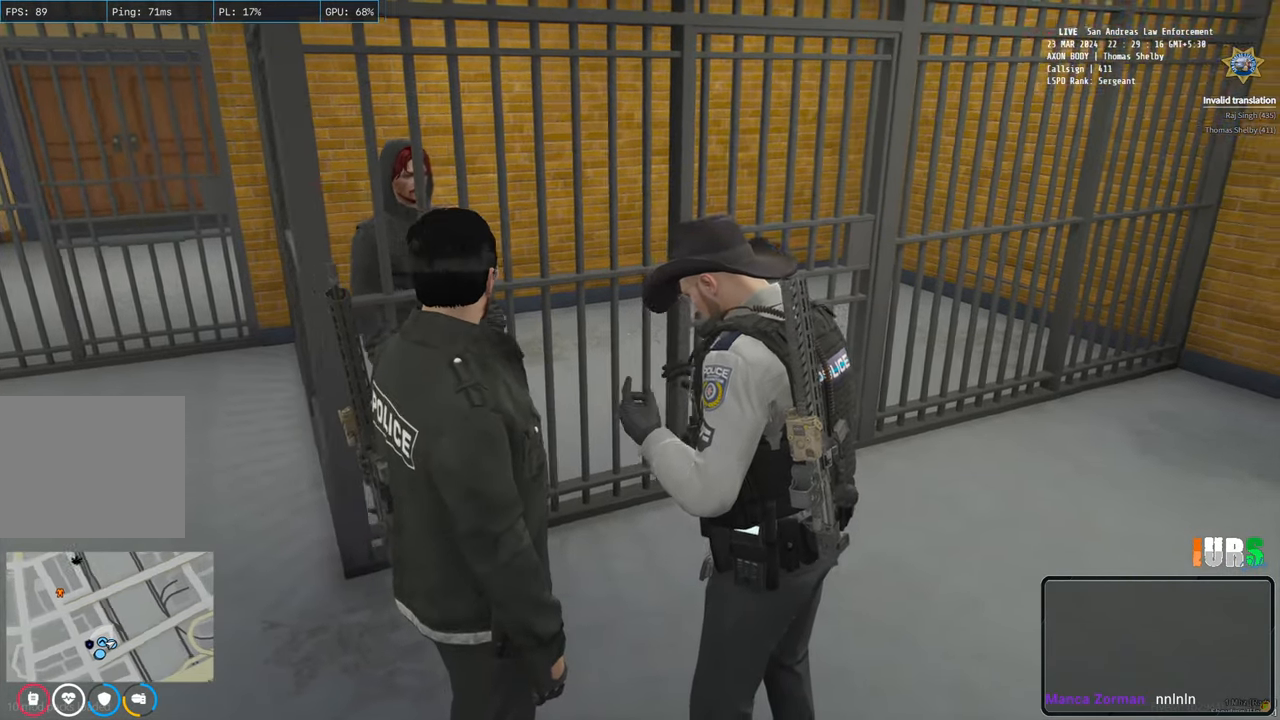
{"keys": [], "events": []}
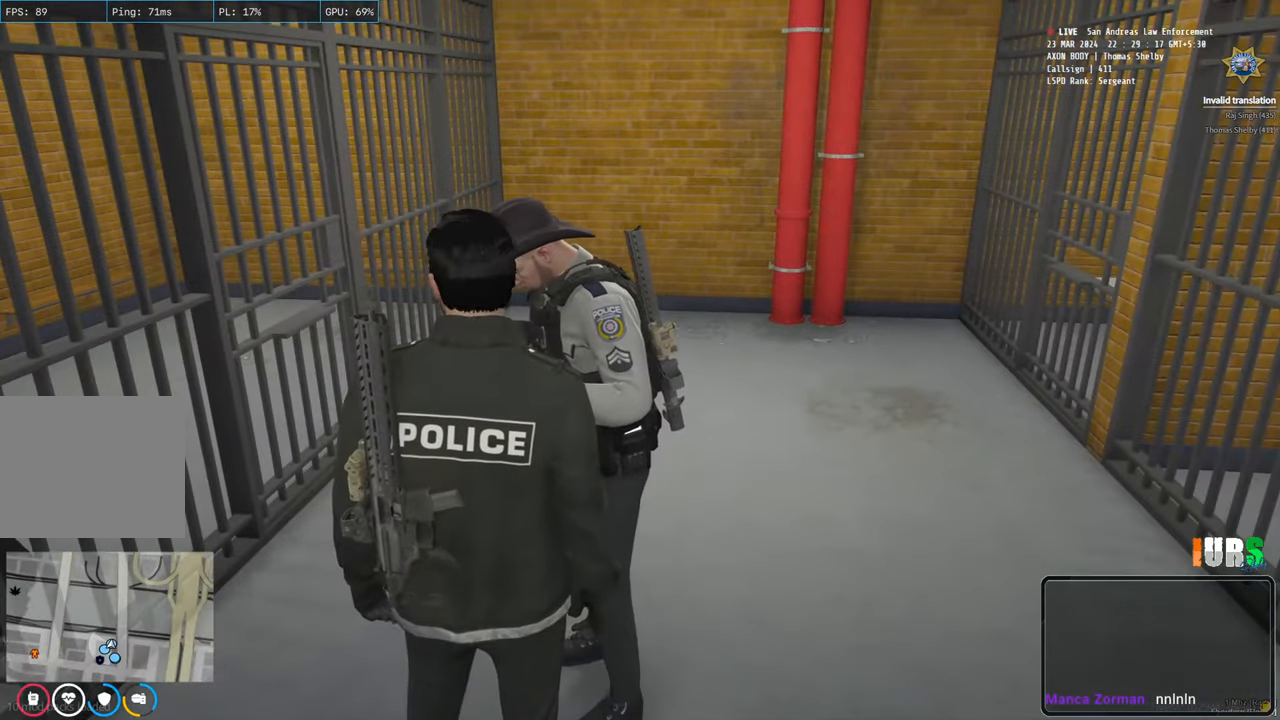
{"keys": [], "events": [[283, "d", "down"], [483, "d", "up"]]}
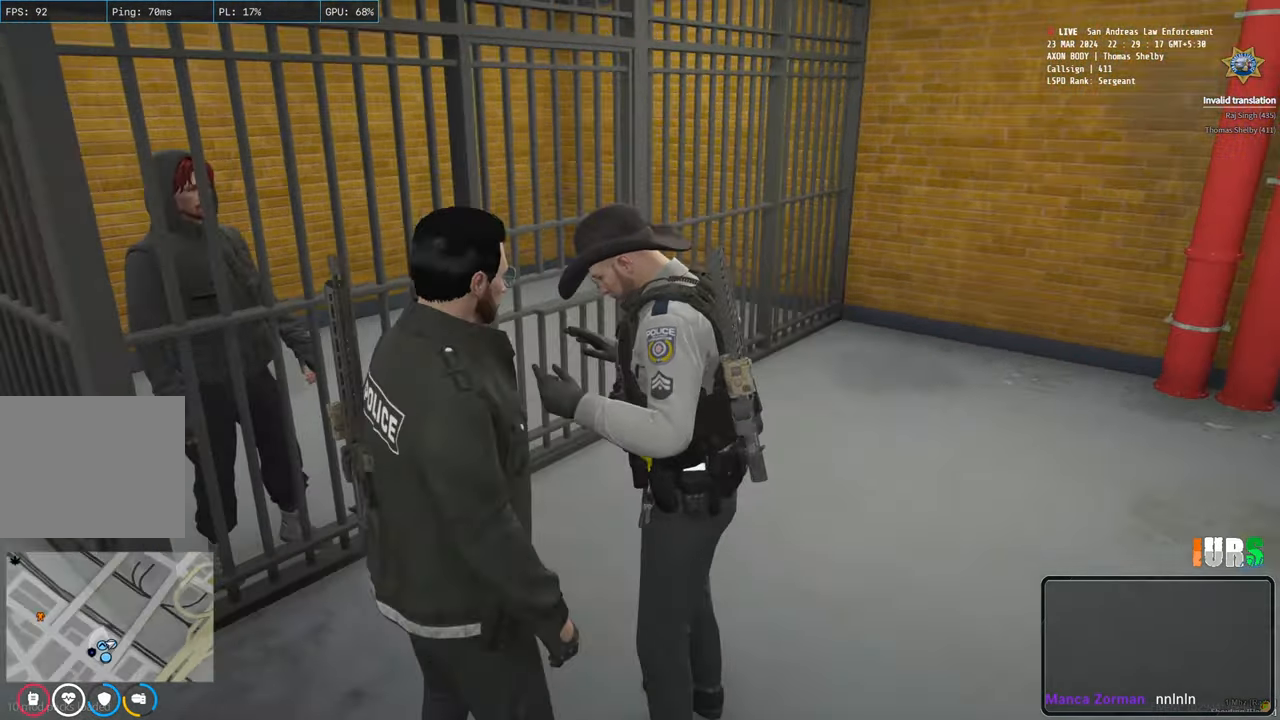
{"keys": [], "events": []}
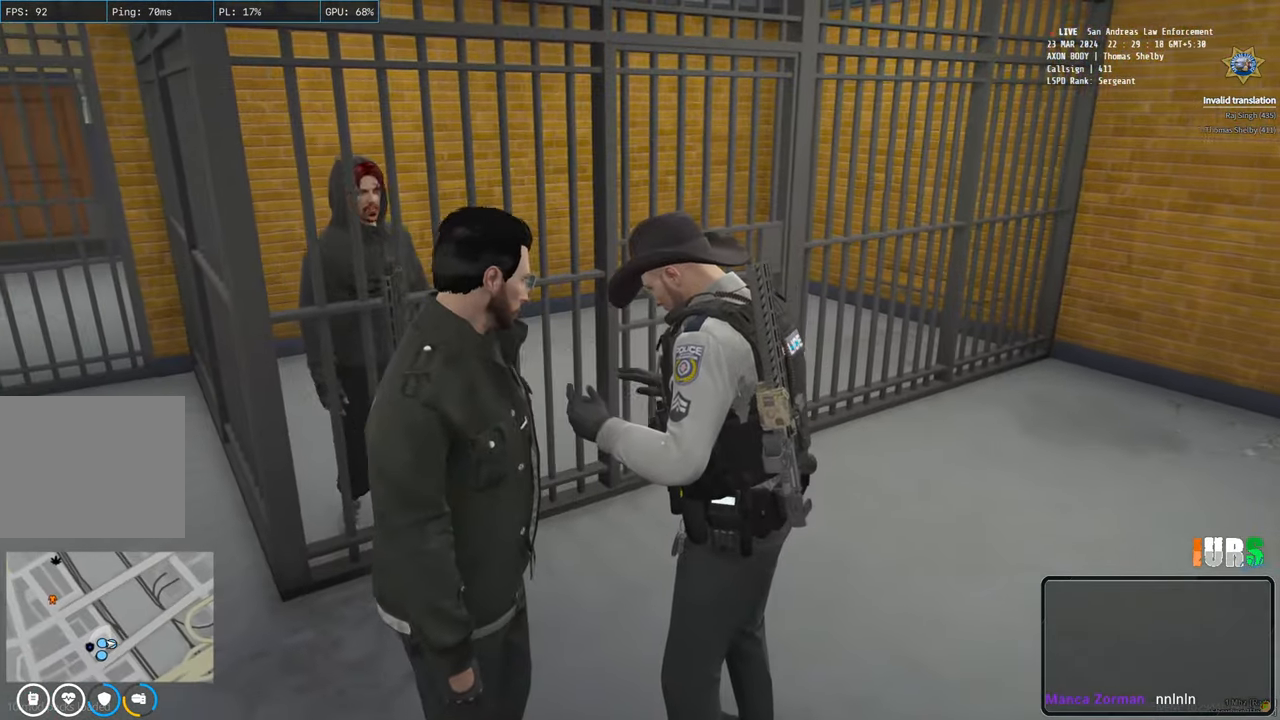
{"keys": [], "events": [[233, "d", "down"], [367, "d", "up"]]}